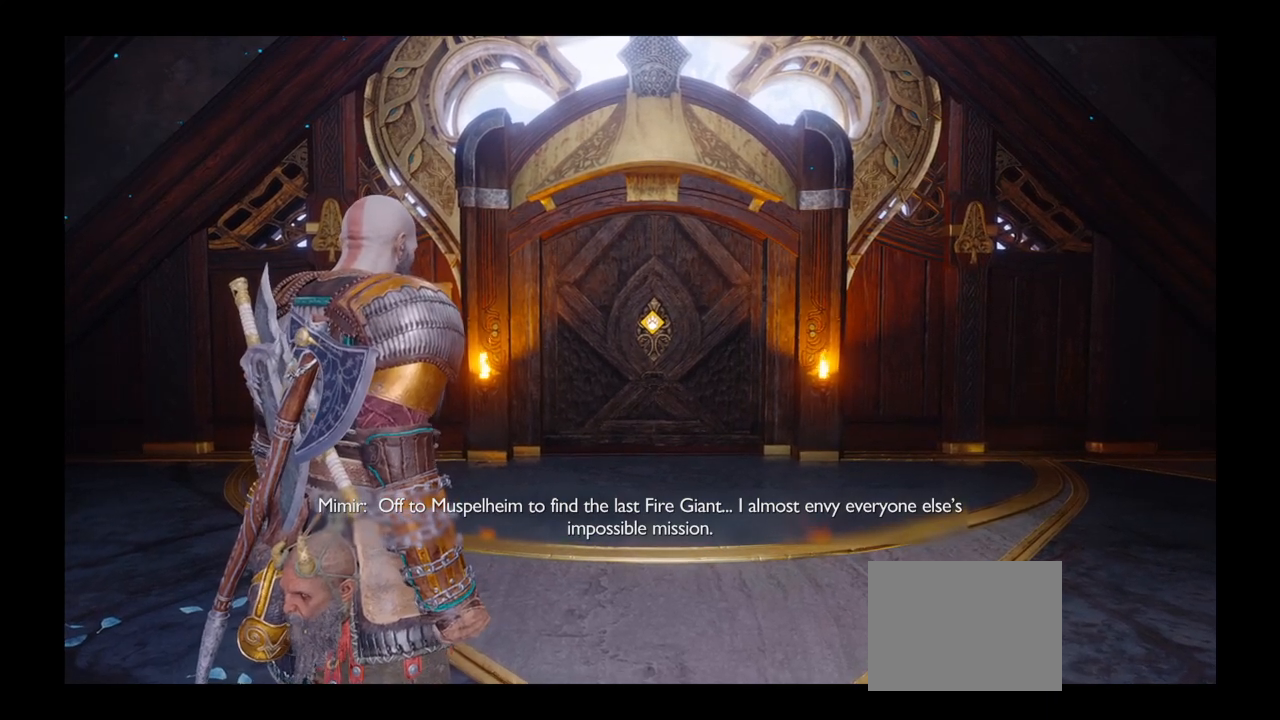
Gameplay with a controller (PlayStation layout); each line is a JSON object with the inputs held at the frame after it. "events" lists button and stick changes between this image and that frame as [ms after this image, input, new state], when the widget could be followed in between. Not read: L3 R3.
{"buttons": [], "left_stick": "up", "right_stick": "center", "events": [[401, "left_stick", "up"]]}
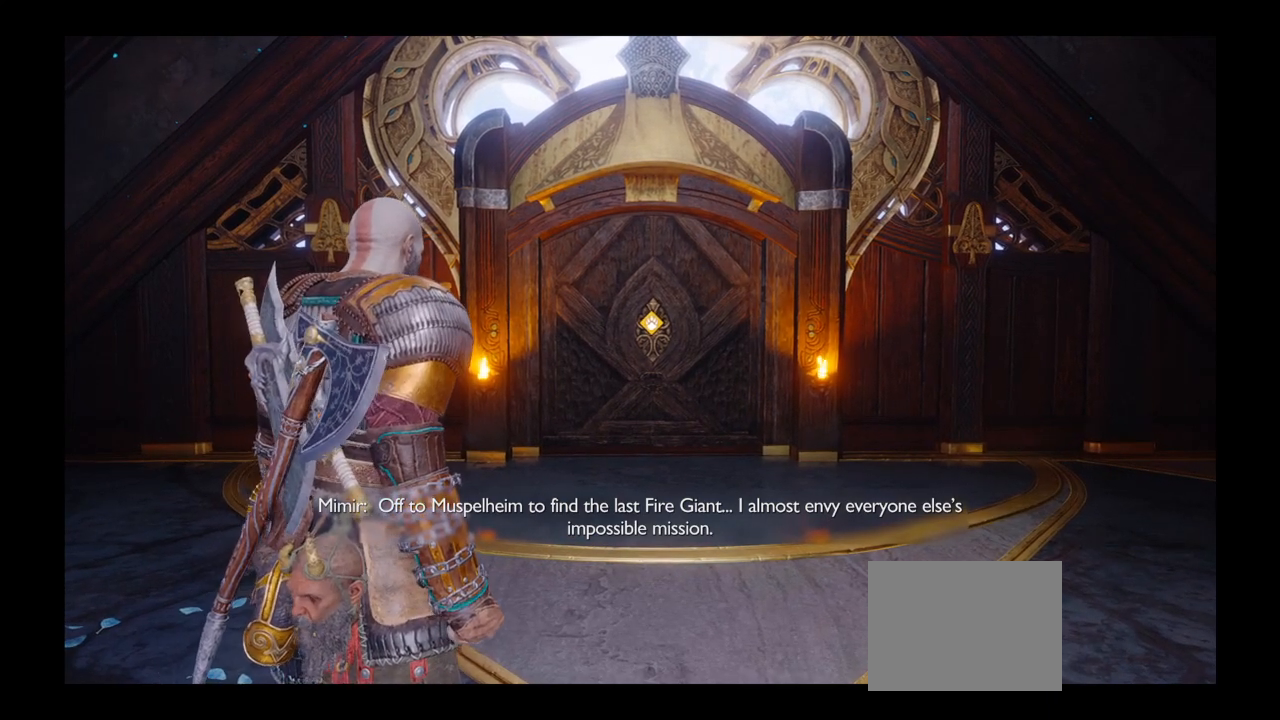
{"buttons": [], "left_stick": "up", "right_stick": "center", "events": []}
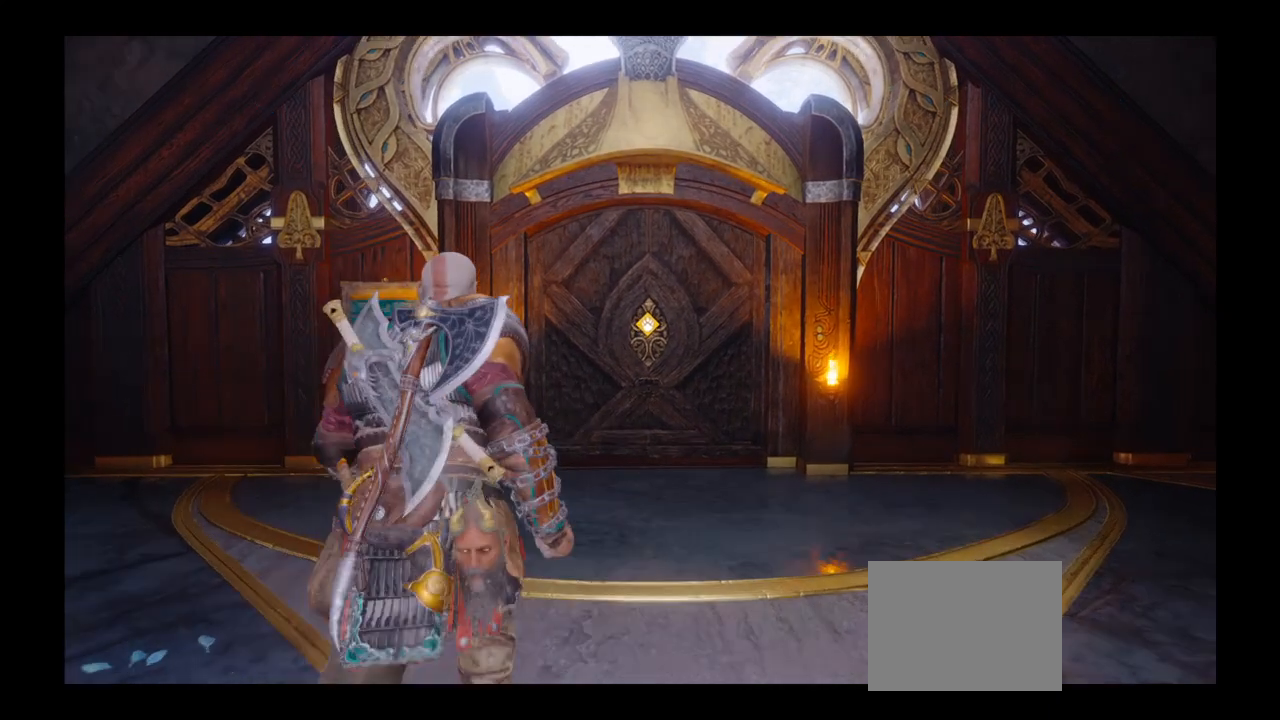
{"buttons": [], "left_stick": "center", "right_stick": "center", "events": [[367, "left_stick", "center"]]}
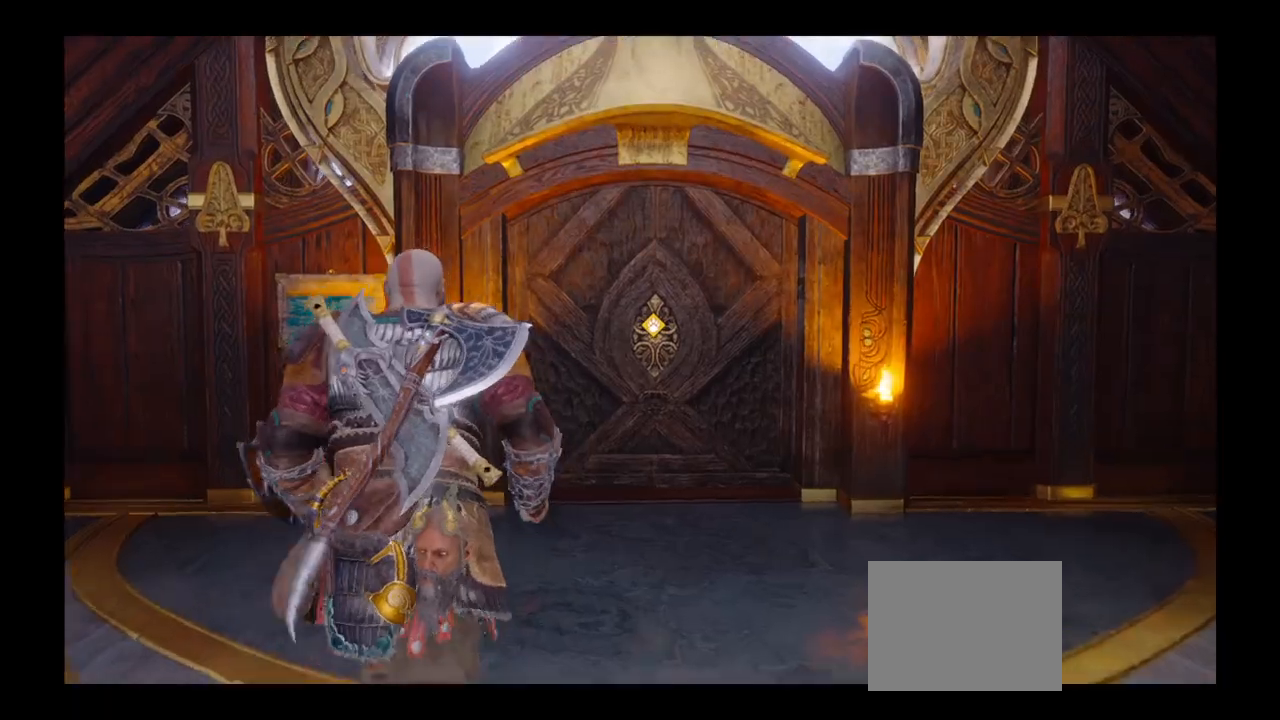
{"buttons": [], "left_stick": "up", "right_stick": "center", "events": [[33, "left_stick", "left"], [133, "left_stick", "up"]]}
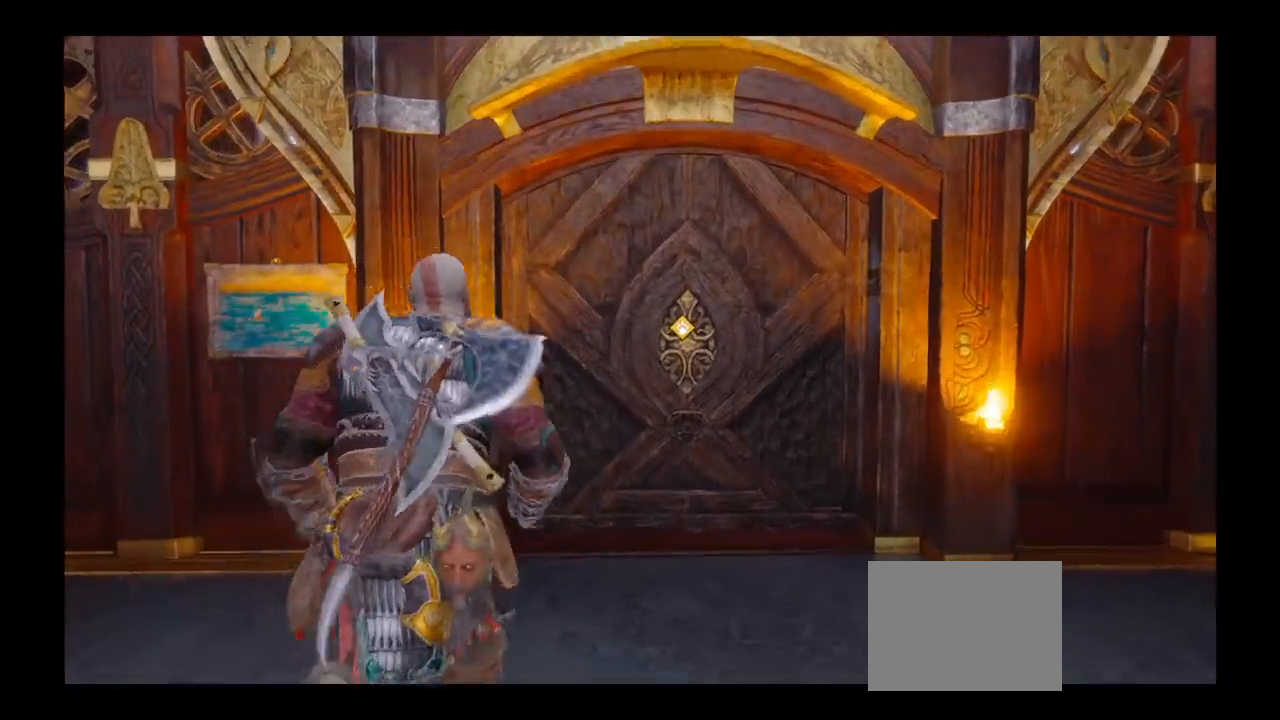
{"buttons": [], "left_stick": "up", "right_stick": "center", "events": [[234, "left_stick", "center"], [334, "left_stick", "up"]]}
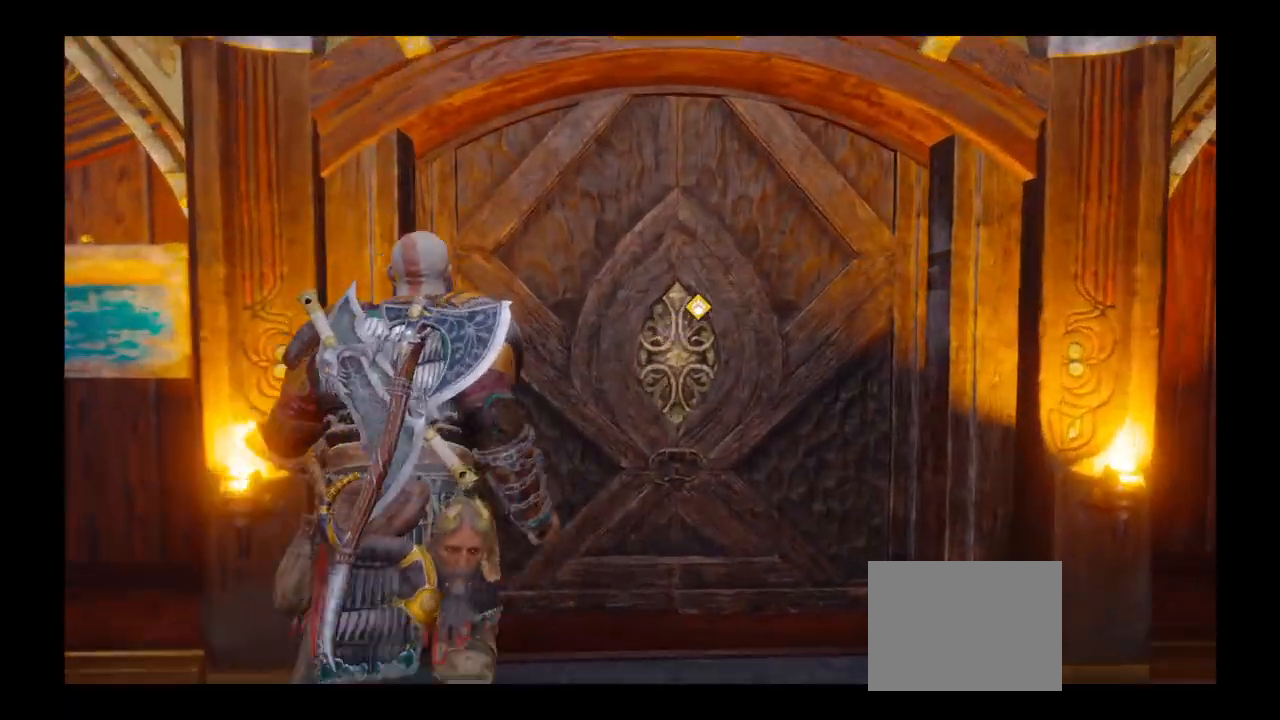
{"buttons": ["CIRCLE"], "left_stick": "center", "right_stick": "center", "events": [[100, "left_stick", "up-right"], [433, "CIRCLE", "down"], [500, "left_stick", "center"]]}
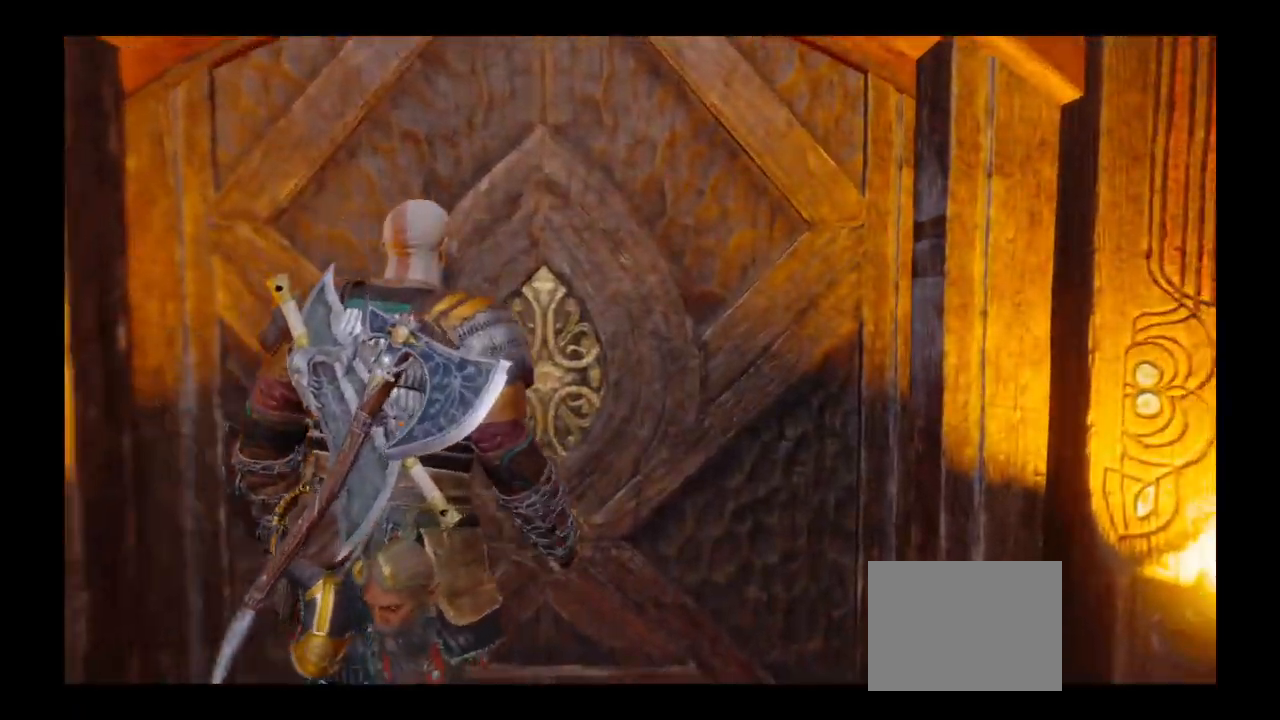
{"buttons": [], "left_stick": "center", "right_stick": "center", "events": [[34, "CIRCLE", "up"]]}
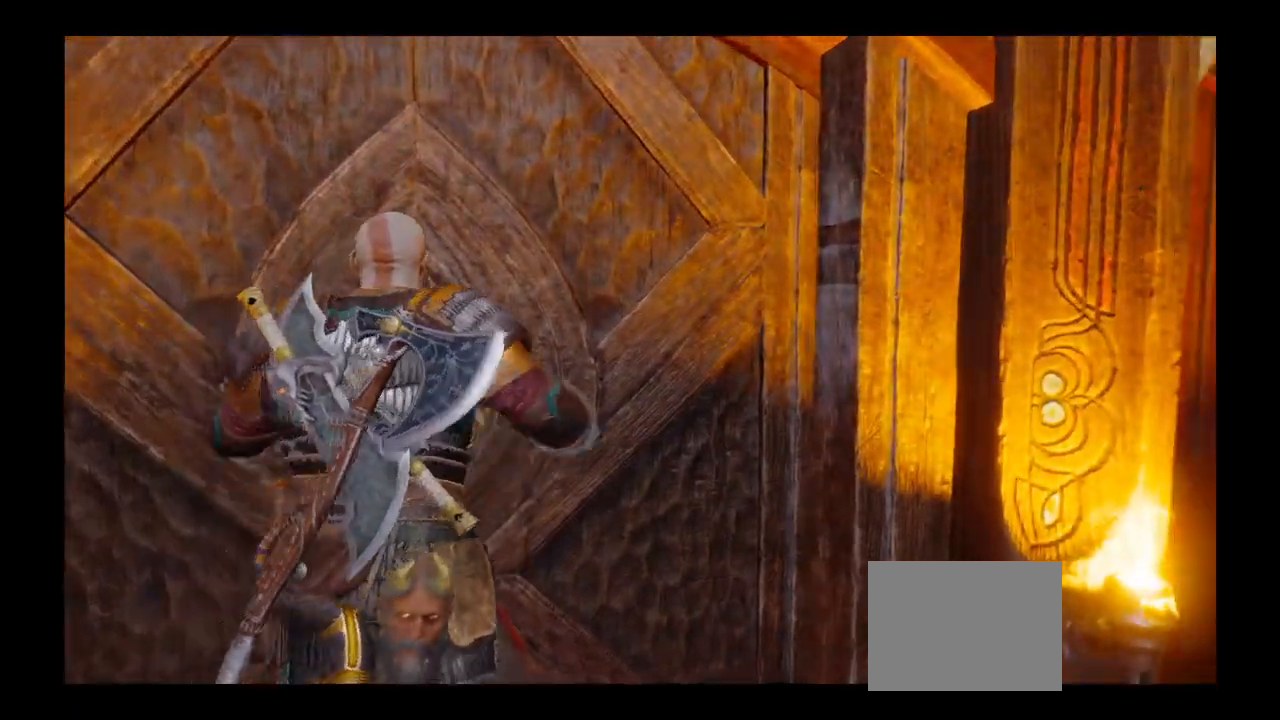
{"buttons": [], "left_stick": "center", "right_stick": "center", "events": []}
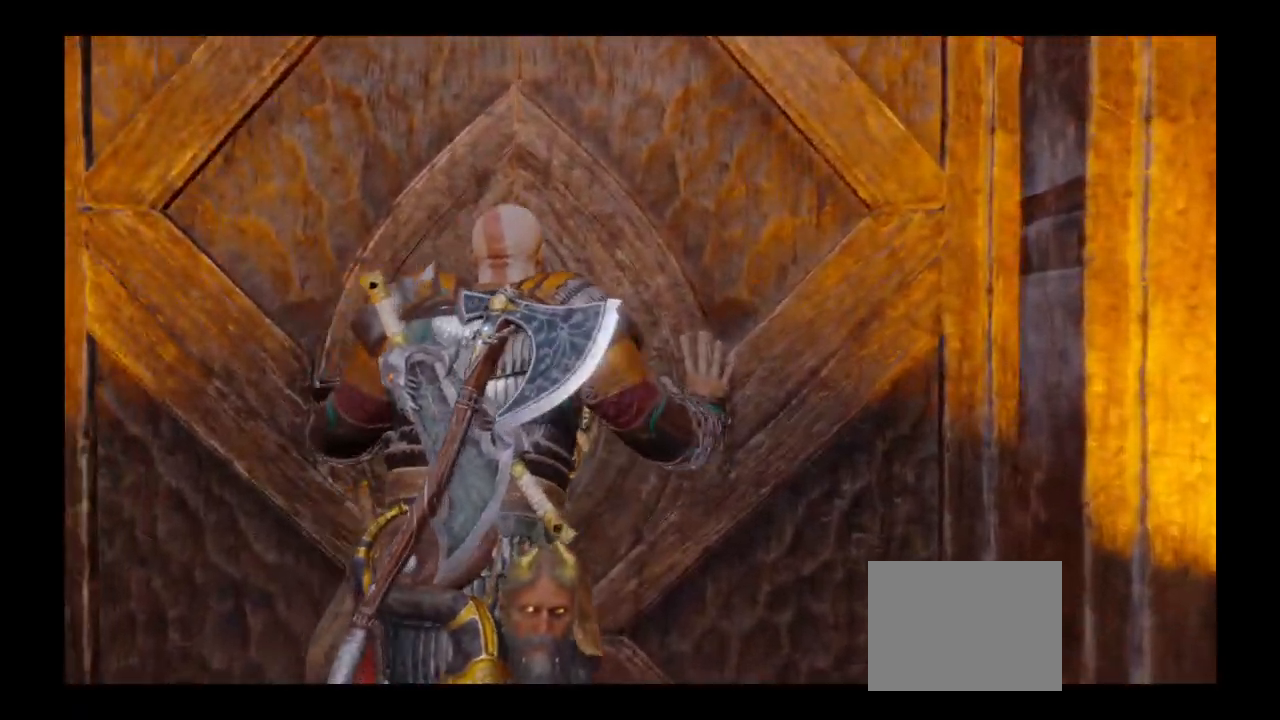
{"buttons": [], "left_stick": "center", "right_stick": "center", "events": []}